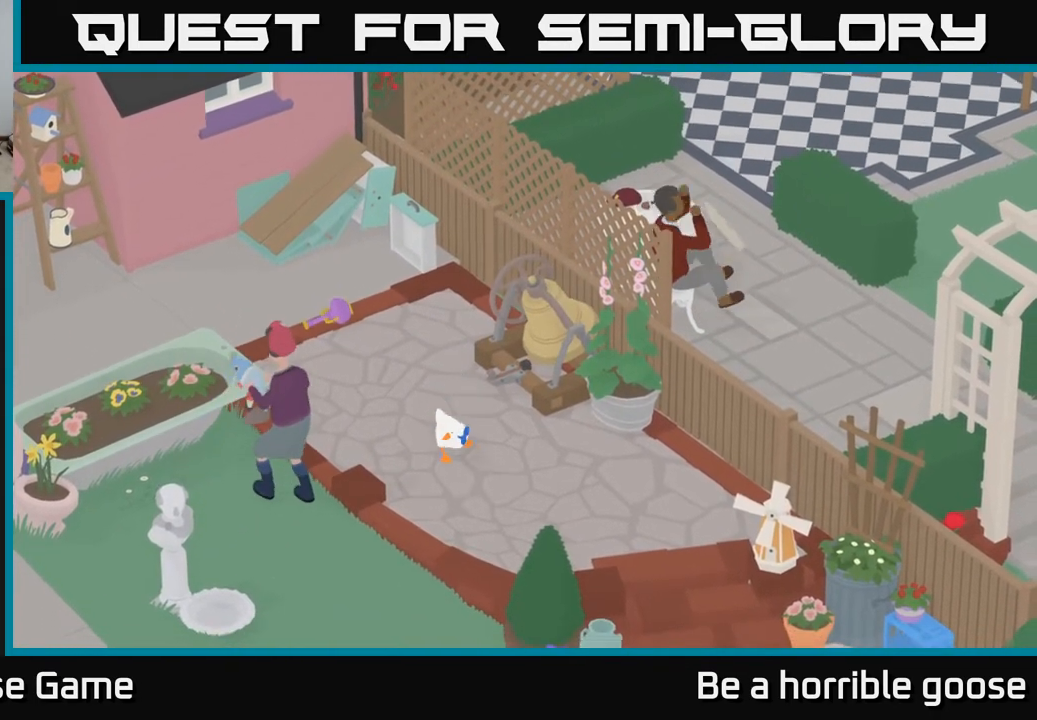
Gameplay with a controller (Xbox layout); each line is a JSON object with the inputs held at the frame after it. "events" lists button and stick changes between this image and that frame as [ms after this image, input, new state], when the widget could be followed in between.
{"buttons": ["A"], "left_stick": "up-left", "right_stick": "center", "events": [[383, "A", "down"]]}
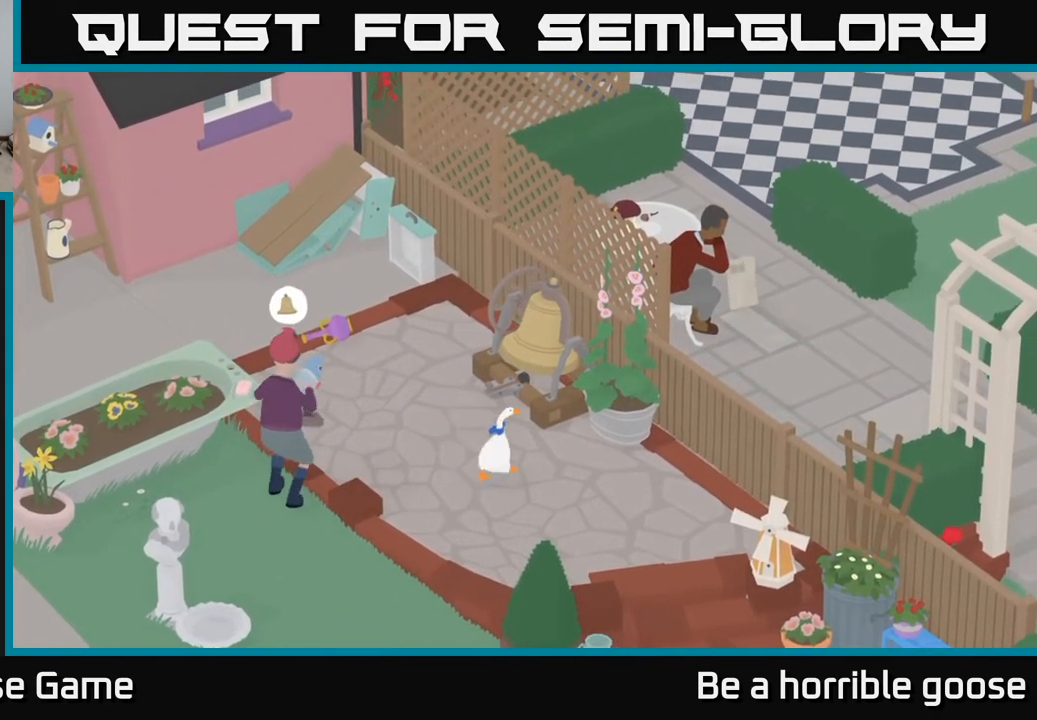
{"buttons": ["A"], "left_stick": "up-left", "right_stick": "center", "events": []}
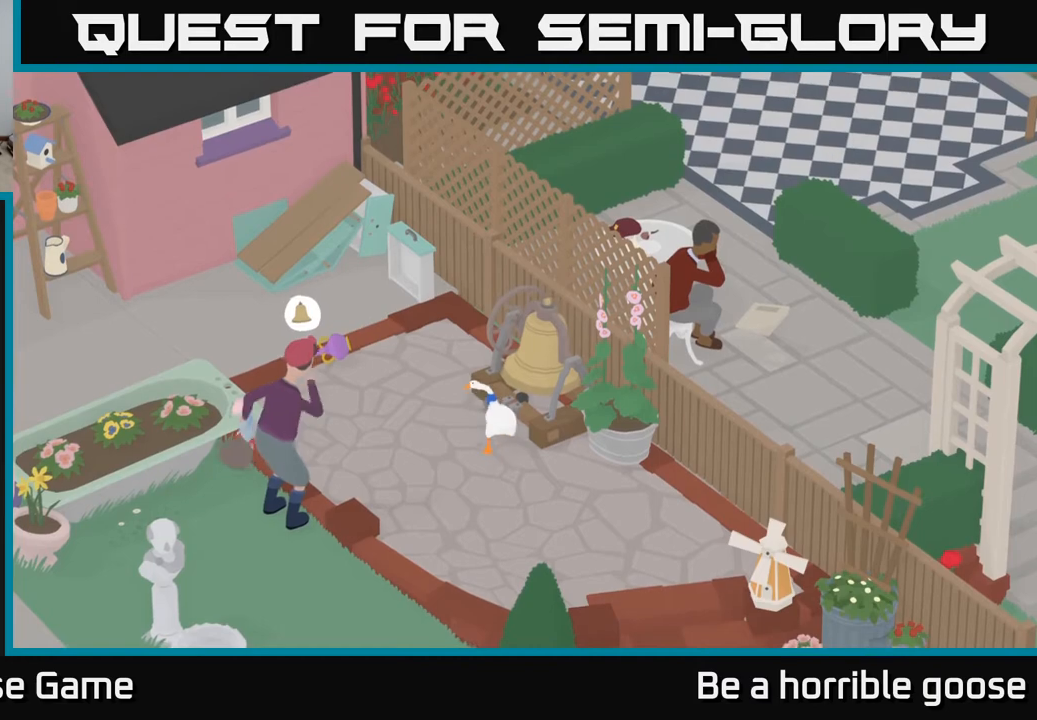
{"buttons": [], "left_stick": "left", "right_stick": "center", "events": [[367, "left_stick", "left"], [483, "A", "up"]]}
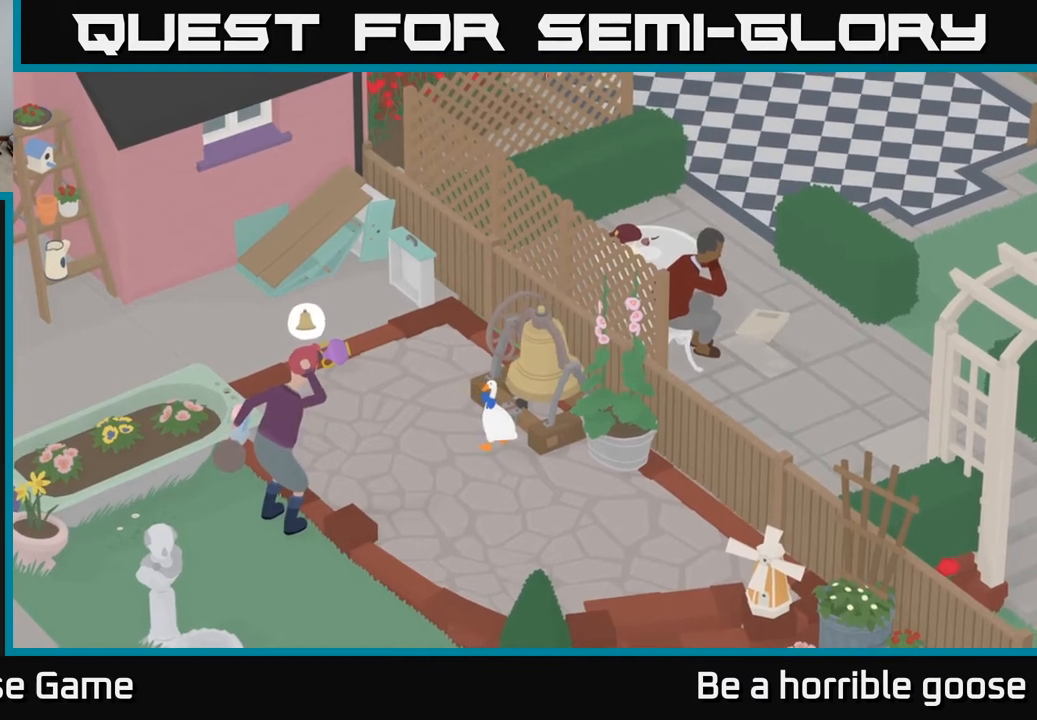
{"buttons": ["A"], "left_stick": "up-left", "right_stick": "center", "events": [[300, "A", "down"], [367, "left_stick", "up-left"]]}
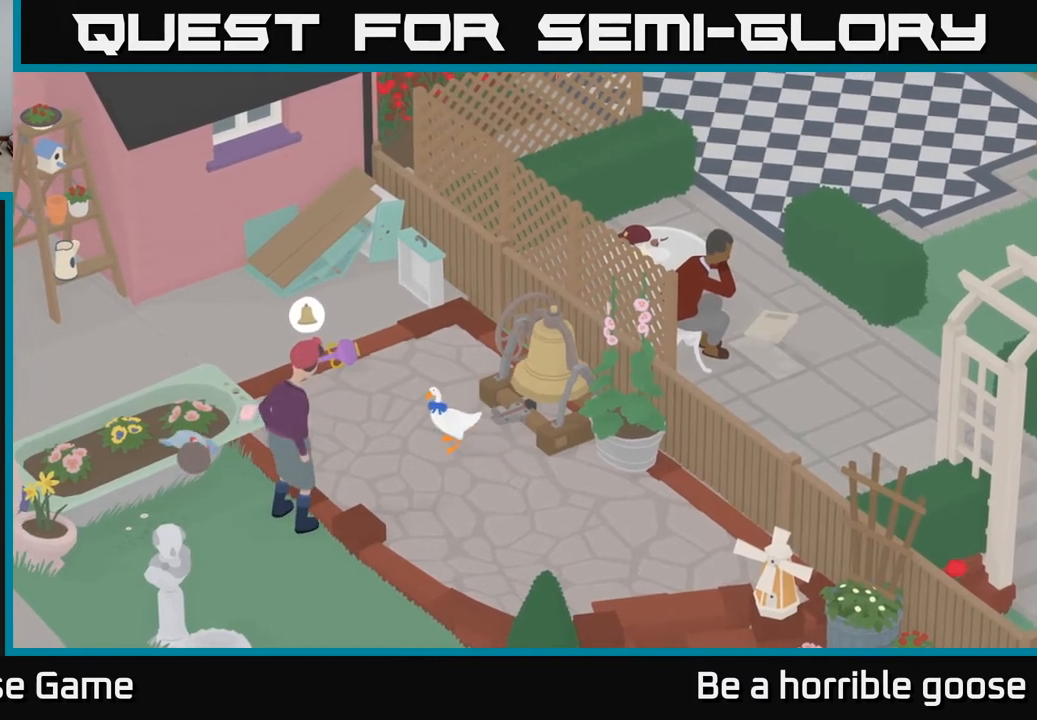
{"buttons": ["A"], "left_stick": "left", "right_stick": "center", "events": [[300, "left_stick", "left"]]}
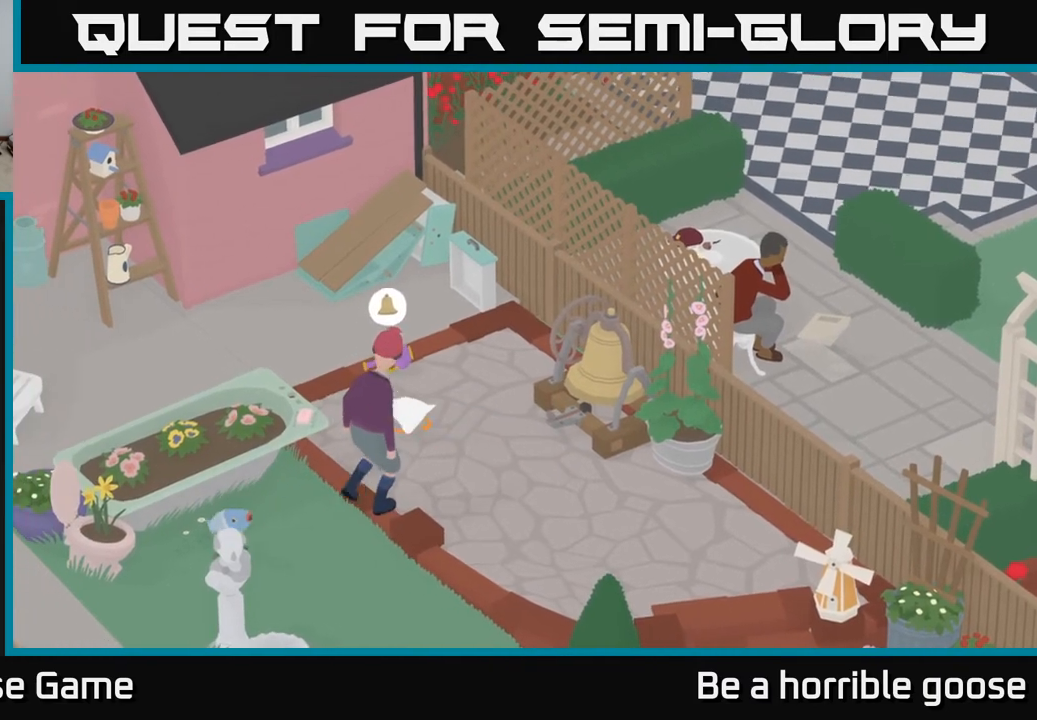
{"buttons": [], "left_stick": "right", "right_stick": "center", "events": [[133, "left_stick", "up-left"], [167, "A", "up"], [233, "left_stick", "up"], [433, "left_stick", "right"]]}
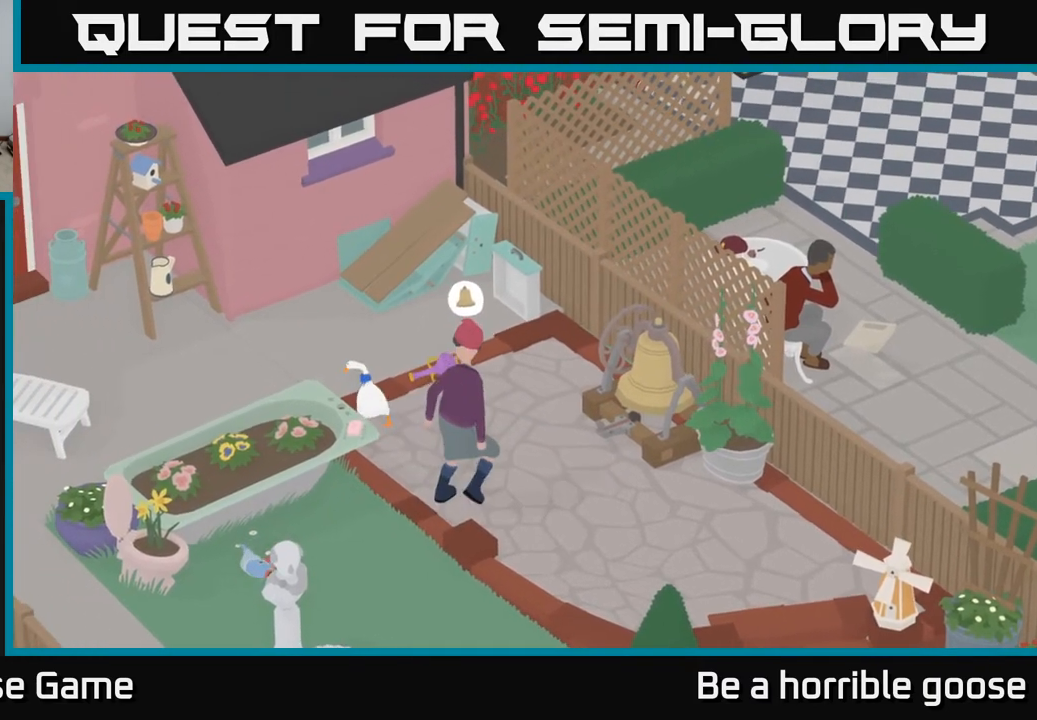
{"buttons": ["L2"], "left_stick": "center", "right_stick": "center", "events": [[117, "left_stick", "center"], [200, "L2", "down"]]}
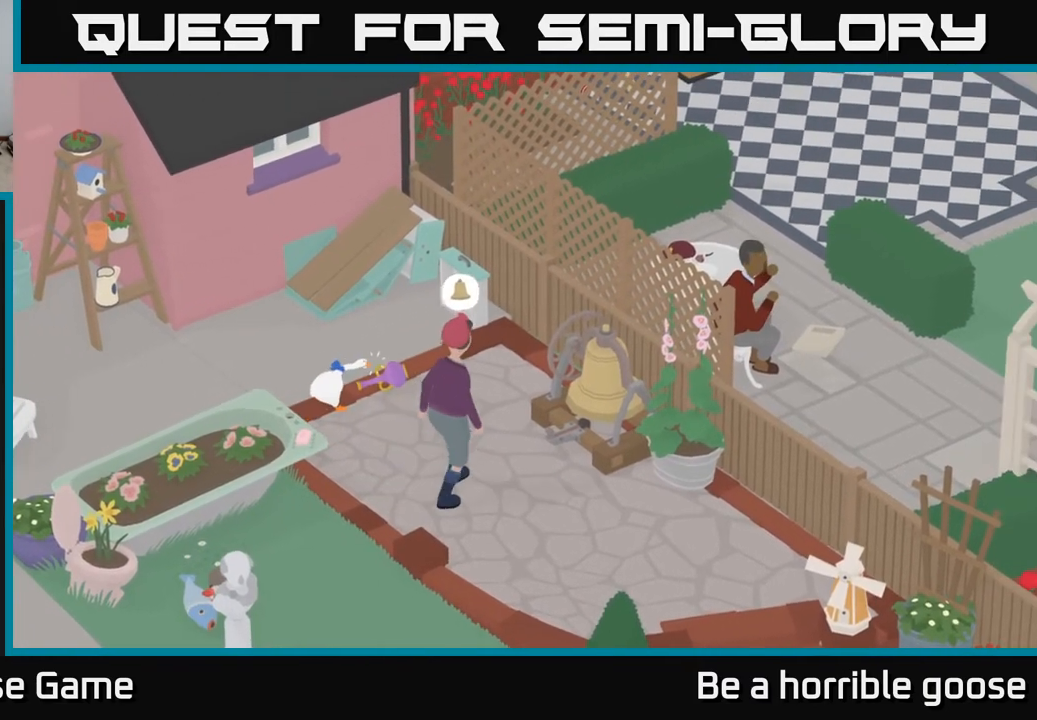
{"buttons": ["L2"], "left_stick": "center", "right_stick": "center", "events": []}
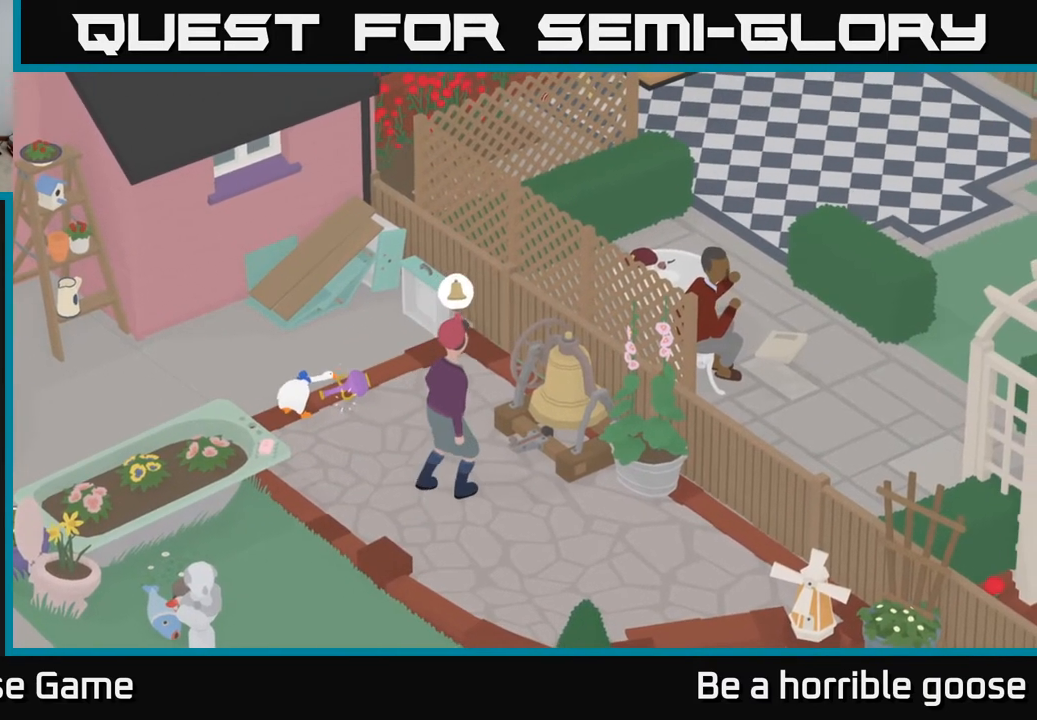
{"buttons": [], "left_stick": "down", "right_stick": "center", "events": [[83, "B", "down"], [167, "B", "up"], [233, "left_stick", "down"], [317, "L2", "up"]]}
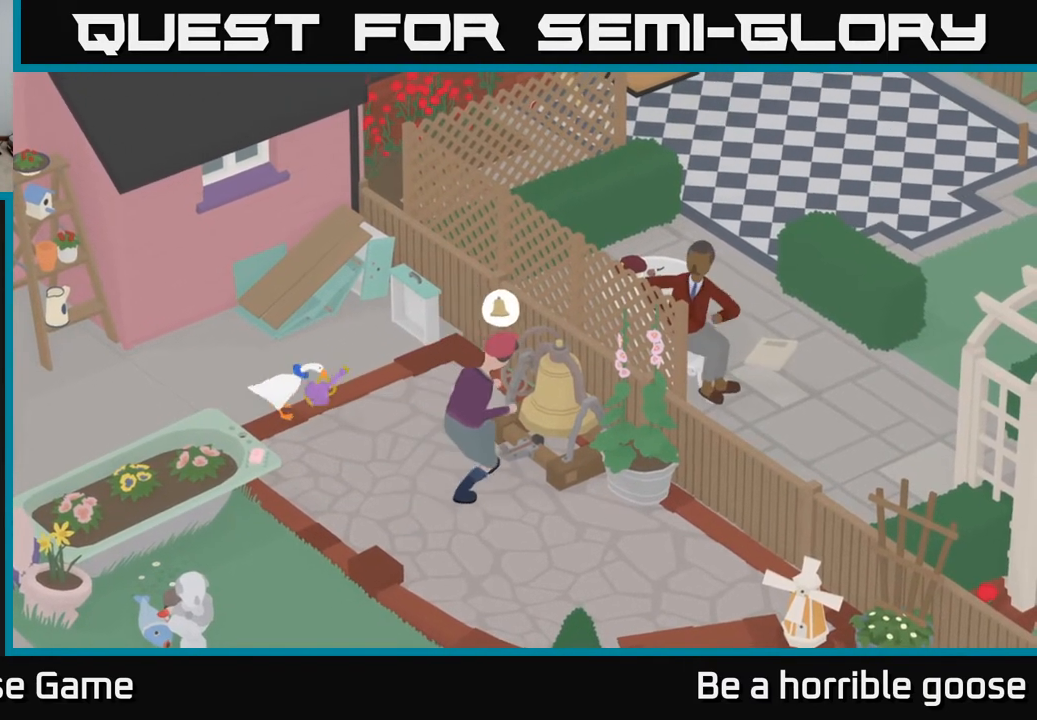
{"buttons": ["A"], "left_stick": "down", "right_stick": "center", "events": [[133, "A", "down"]]}
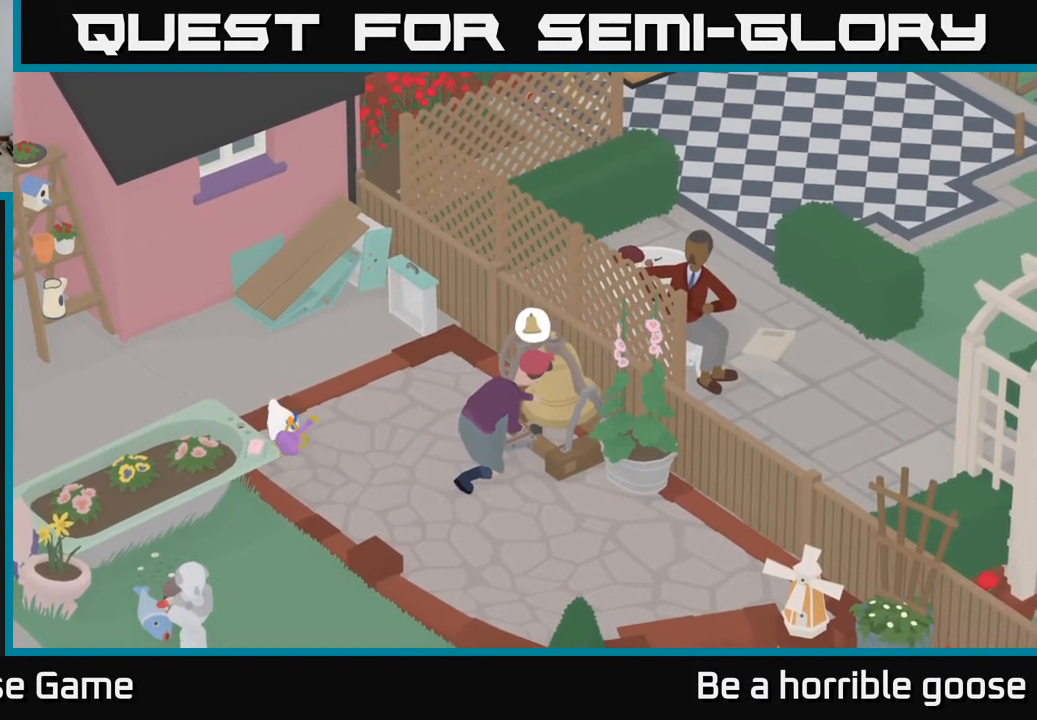
{"buttons": ["A"], "left_stick": "down", "right_stick": "center", "events": []}
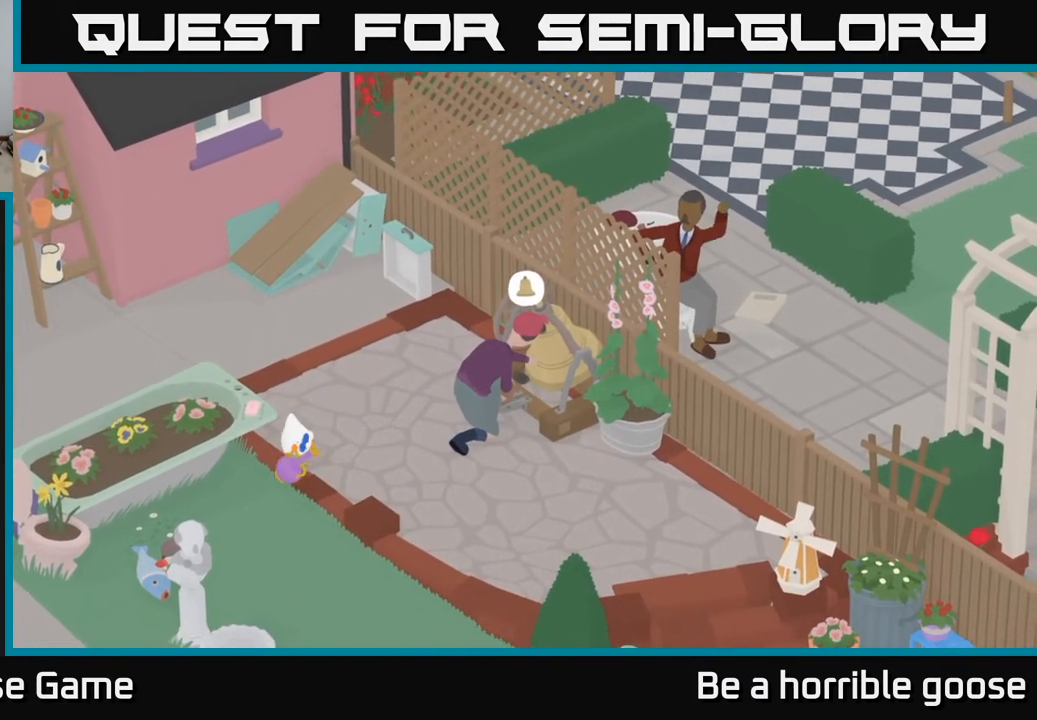
{"buttons": ["A"], "left_stick": "down", "right_stick": "center", "events": []}
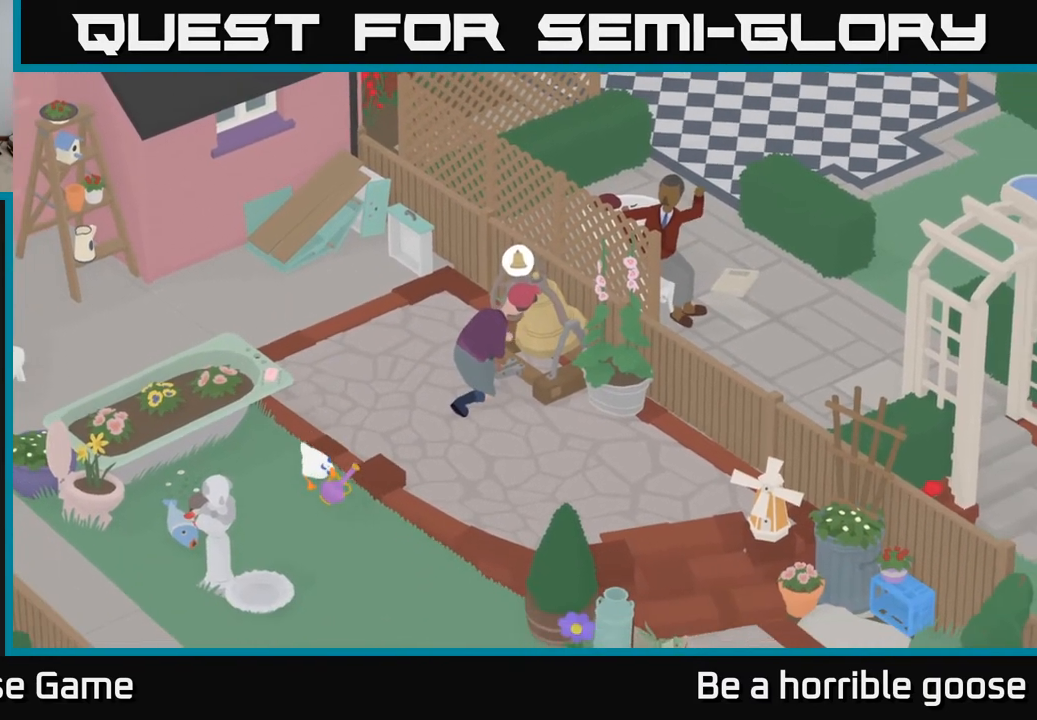
{"buttons": ["A"], "left_stick": "down-right", "right_stick": "center", "events": [[17, "left_stick", "down-right"]]}
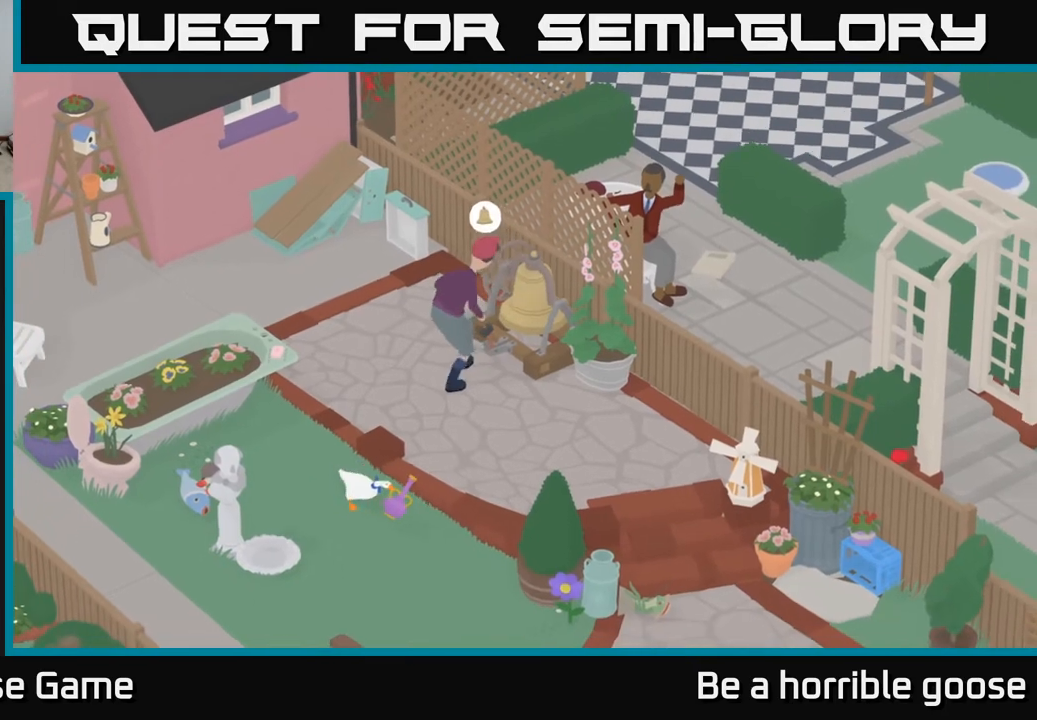
{"buttons": ["A"], "left_stick": "down-right", "right_stick": "center", "events": []}
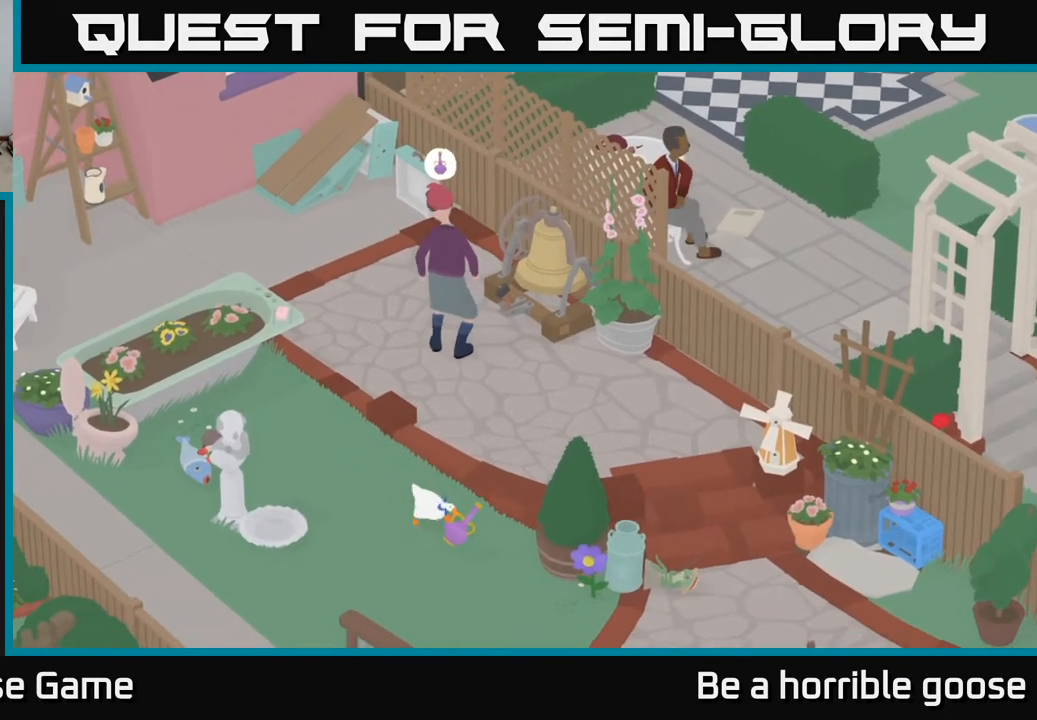
{"buttons": ["A"], "left_stick": "down-right", "right_stick": "center", "events": []}
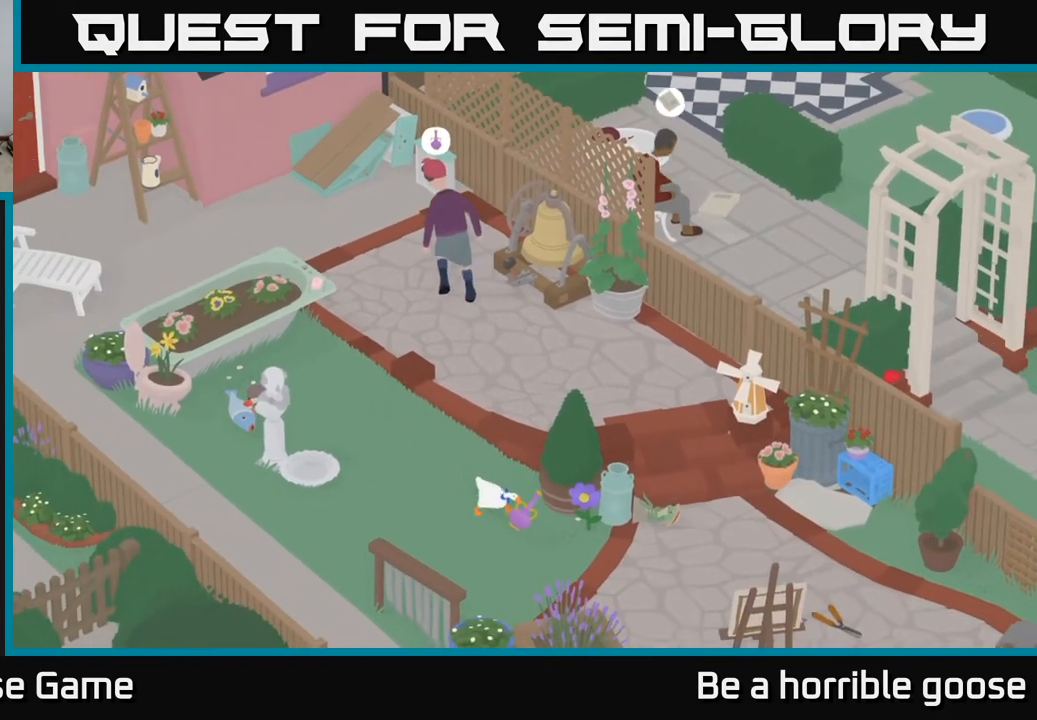
{"buttons": ["A"], "left_stick": "down-right", "right_stick": "center", "events": []}
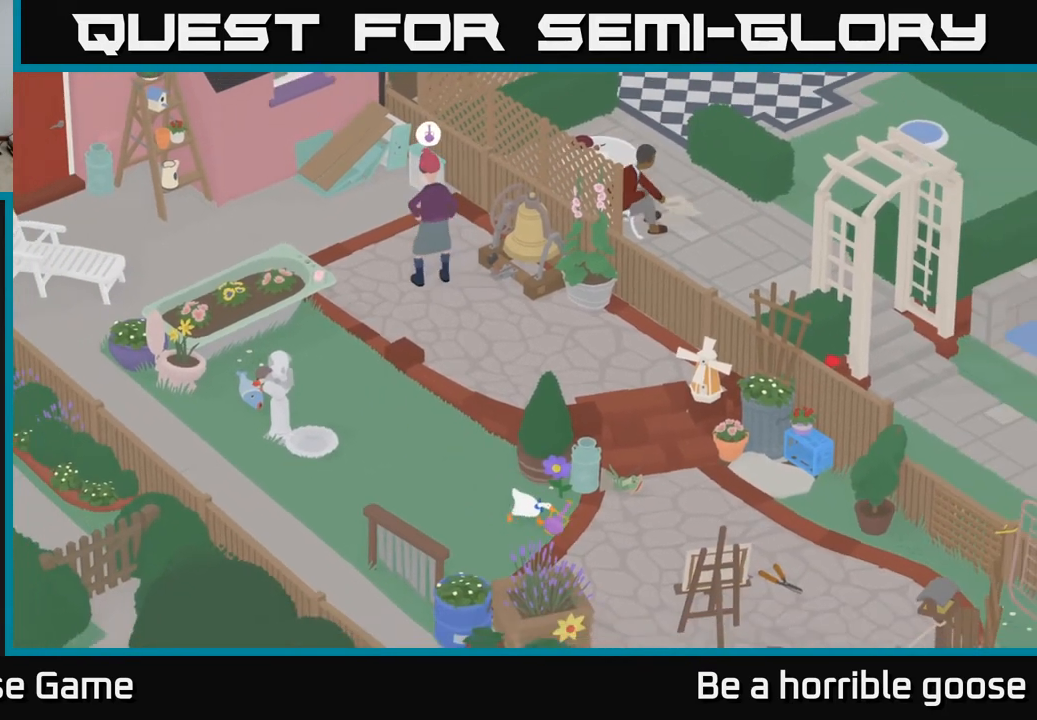
{"buttons": ["A"], "left_stick": "up-right", "right_stick": "center", "events": [[33, "A", "up"], [33, "left_stick", "right"], [200, "left_stick", "up-right"], [333, "A", "down"]]}
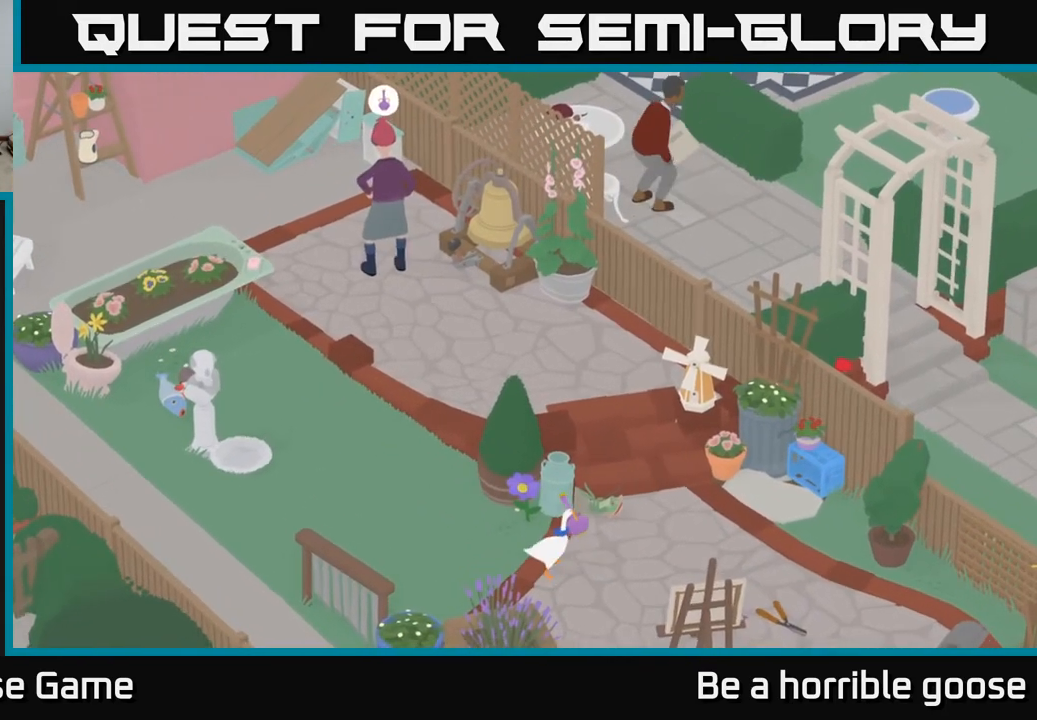
{"buttons": [], "left_stick": "center", "right_stick": "center", "events": [[167, "A", "up"], [467, "left_stick", "center"]]}
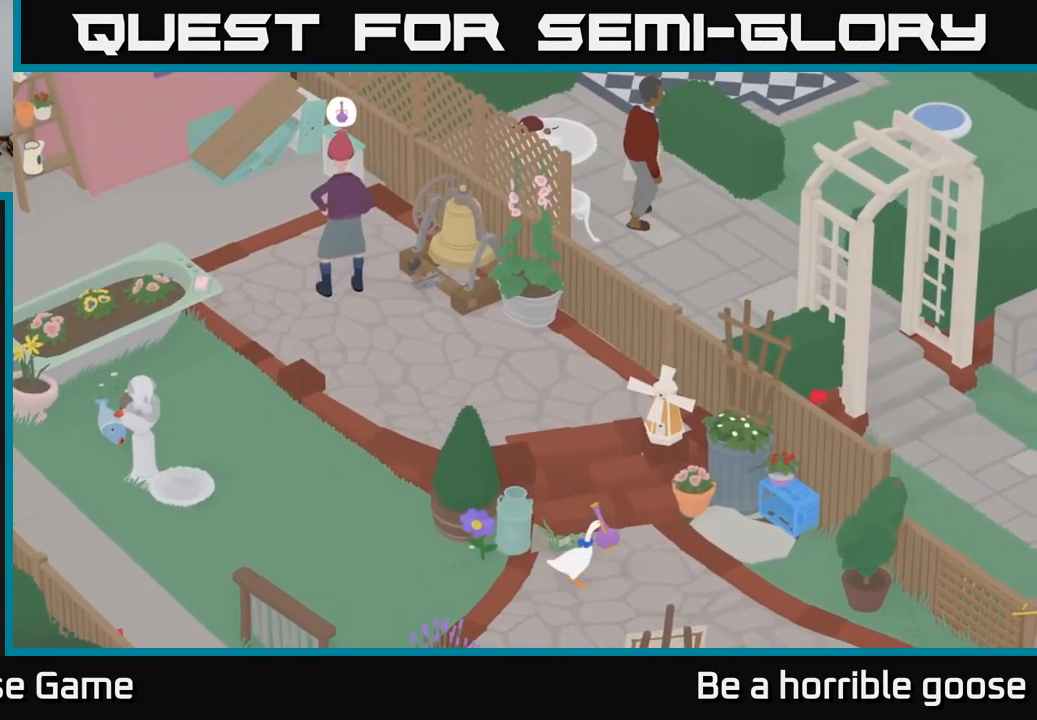
{"buttons": [], "left_stick": "center", "right_stick": "center", "events": []}
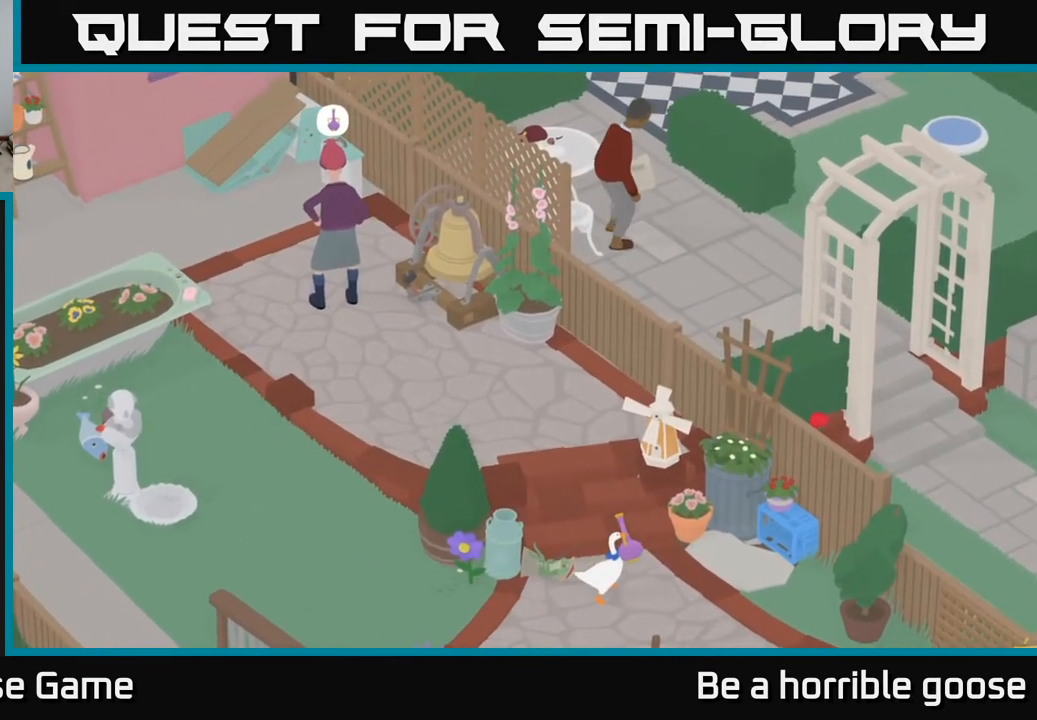
{"buttons": [], "left_stick": "center", "right_stick": "center", "events": [[300, "B", "down"], [383, "B", "up"]]}
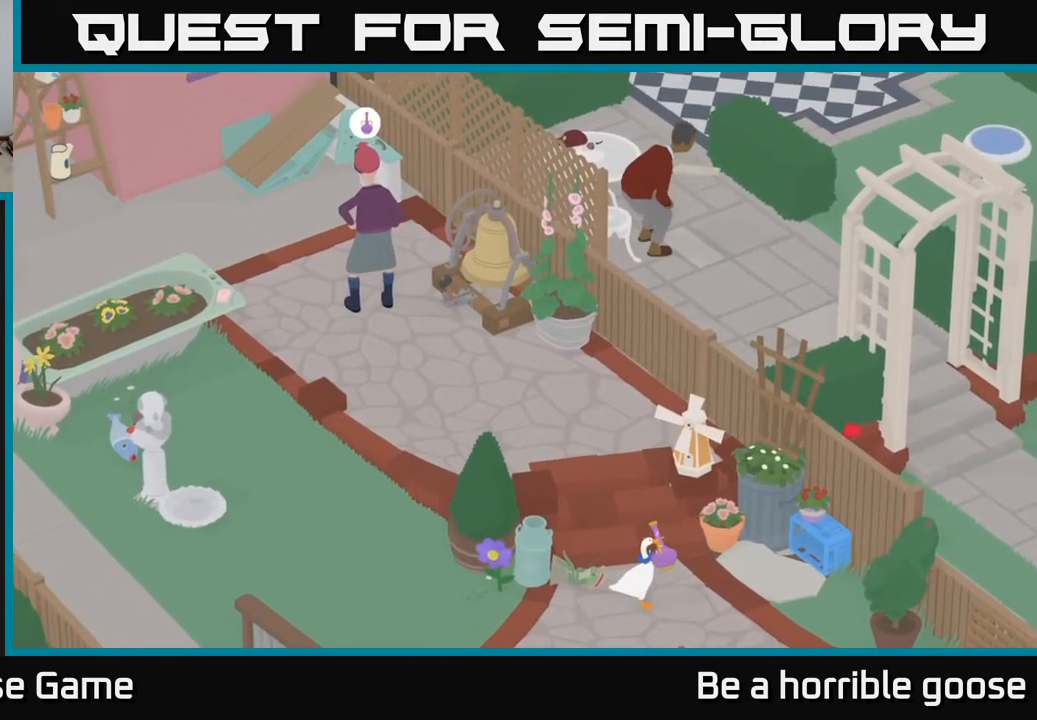
{"buttons": [], "left_stick": "down-right", "right_stick": "center", "events": [[17, "left_stick", "down"], [450, "left_stick", "down-right"]]}
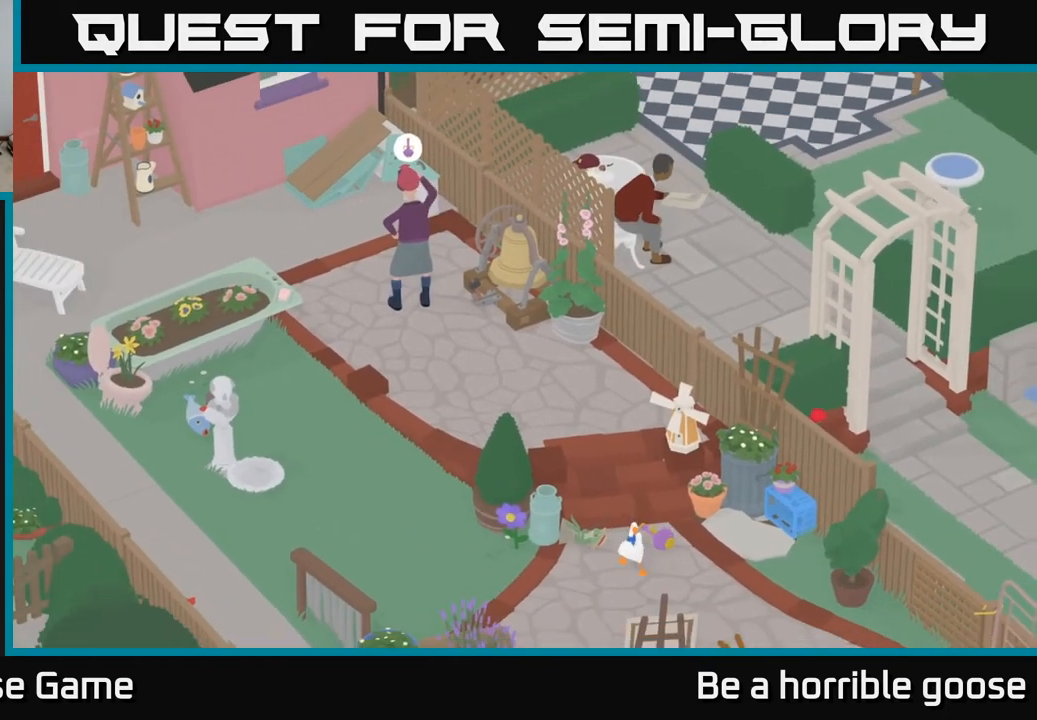
{"buttons": ["A"], "left_stick": "up-right", "right_stick": "center", "events": [[50, "left_stick", "right"], [333, "A", "down"], [467, "left_stick", "up-right"]]}
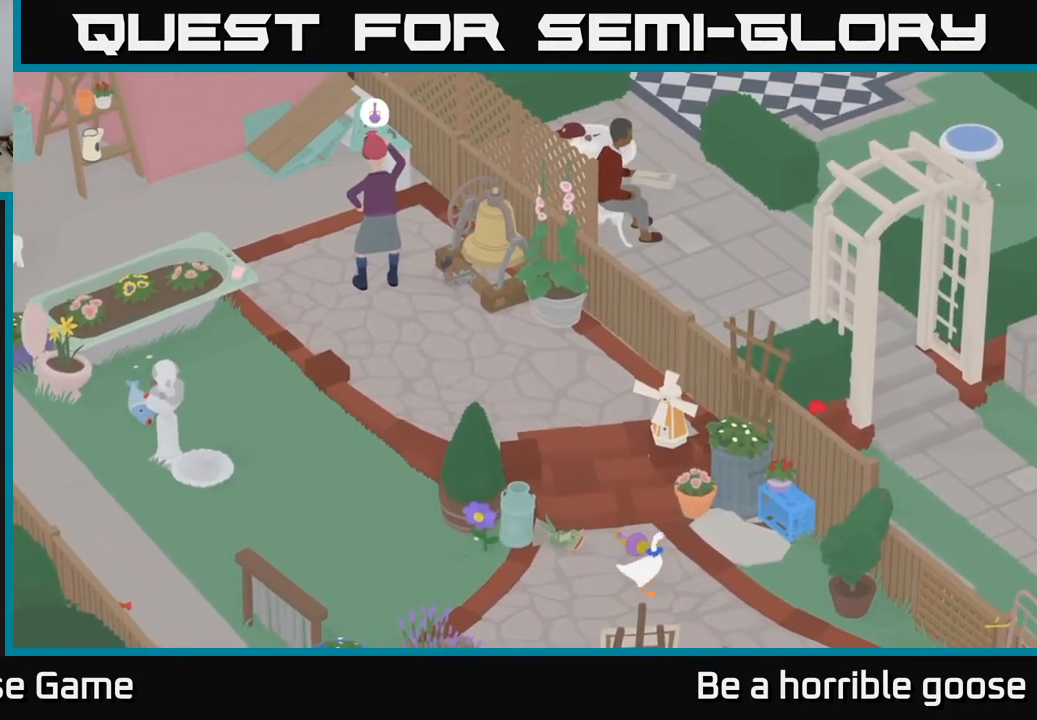
{"buttons": [], "left_stick": "center", "right_stick": "center", "events": [[117, "A", "up"], [317, "left_stick", "center"]]}
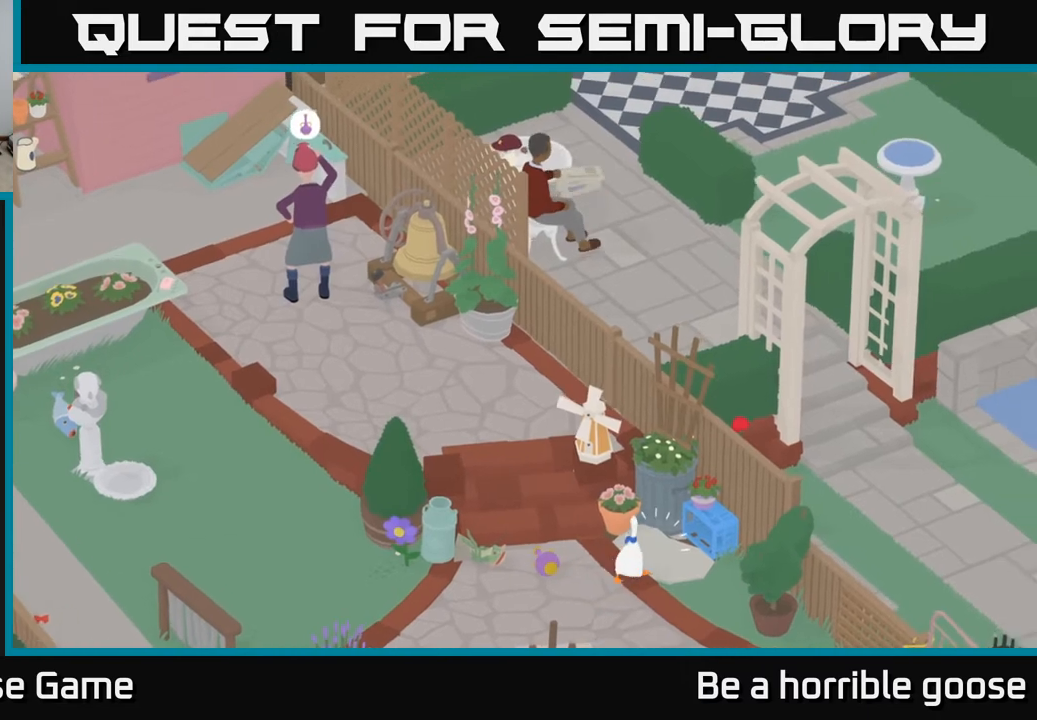
{"buttons": [], "left_stick": "center", "right_stick": "center", "events": [[83, "B", "down"], [167, "B", "up"]]}
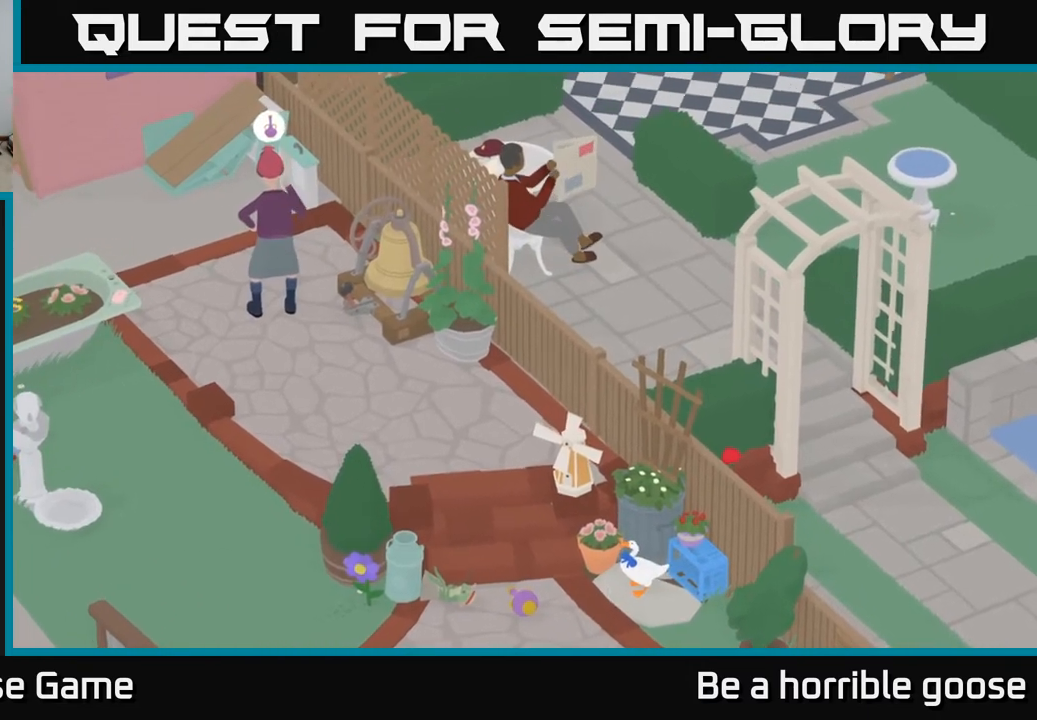
{"buttons": [], "left_stick": "center", "right_stick": "center", "events": [[133, "X", "down"], [217, "X", "up"]]}
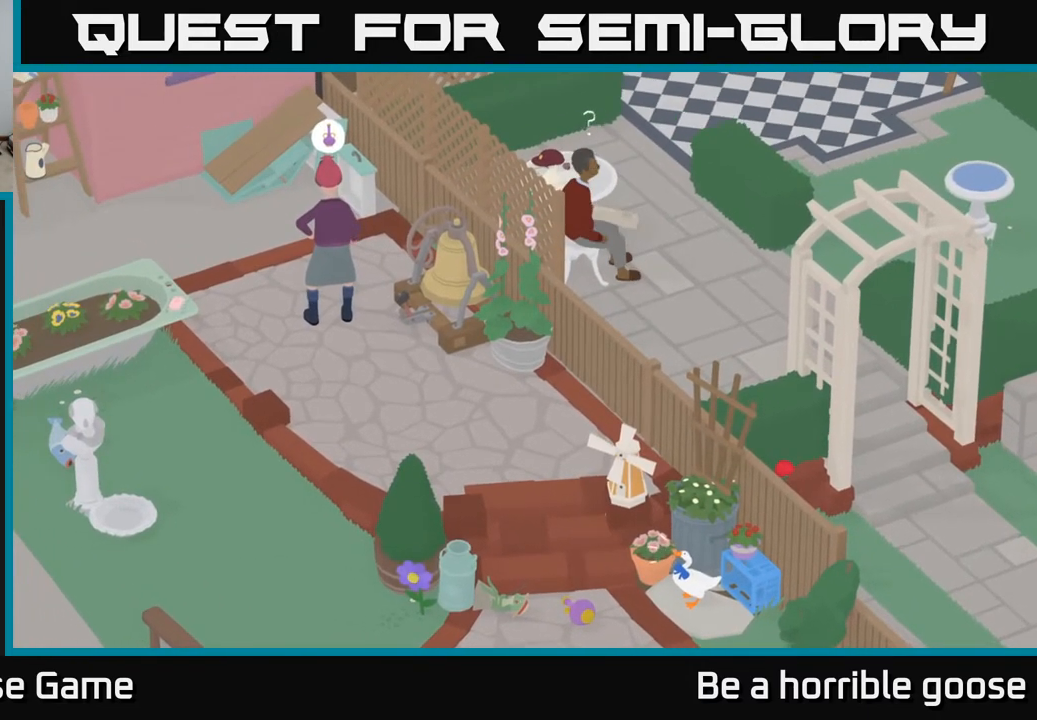
{"buttons": [], "left_stick": "center", "right_stick": "center", "events": []}
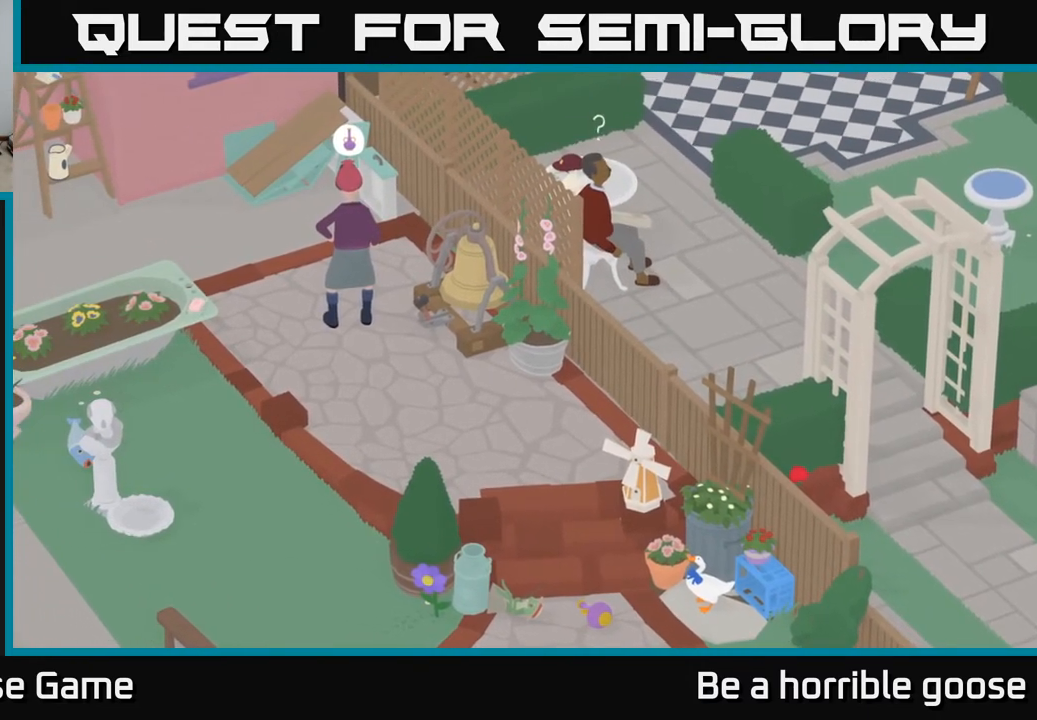
{"buttons": [], "left_stick": "center", "right_stick": "center", "events": []}
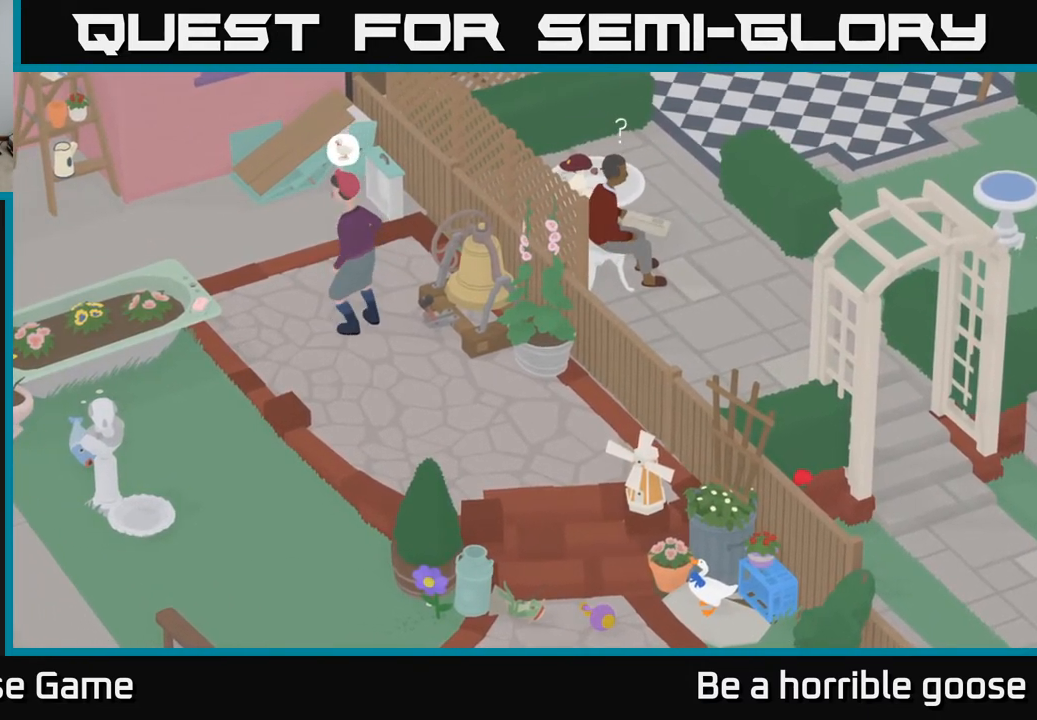
{"buttons": [], "left_stick": "center", "right_stick": "center", "events": []}
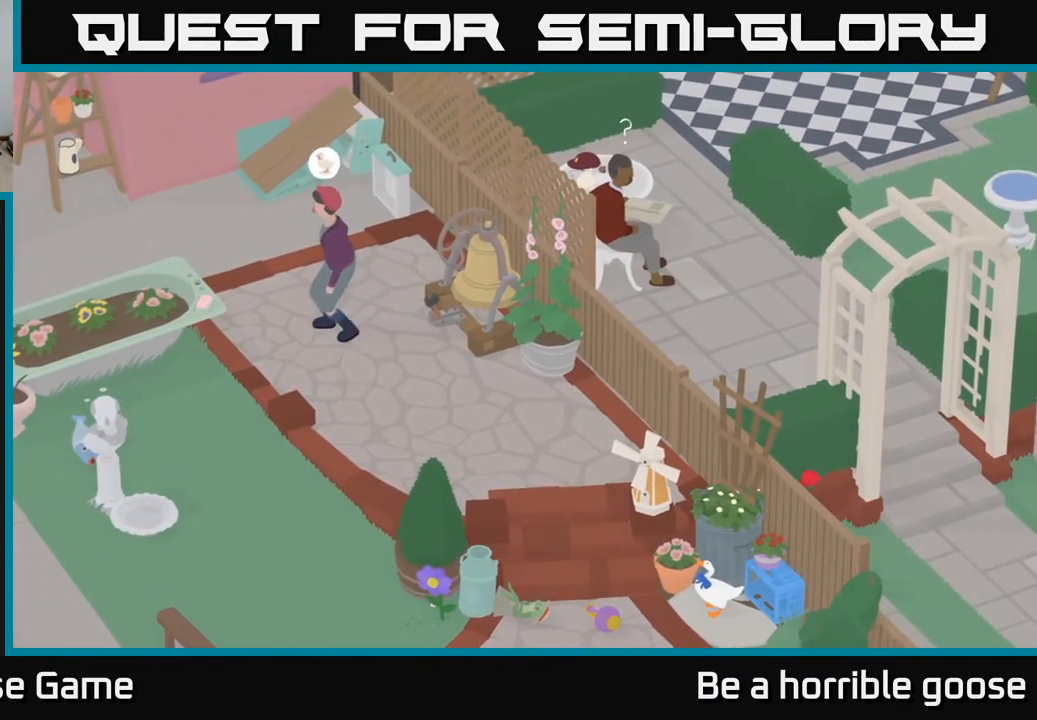
{"buttons": [], "left_stick": "center", "right_stick": "center", "events": [[133, "X", "down"], [283, "X", "up"]]}